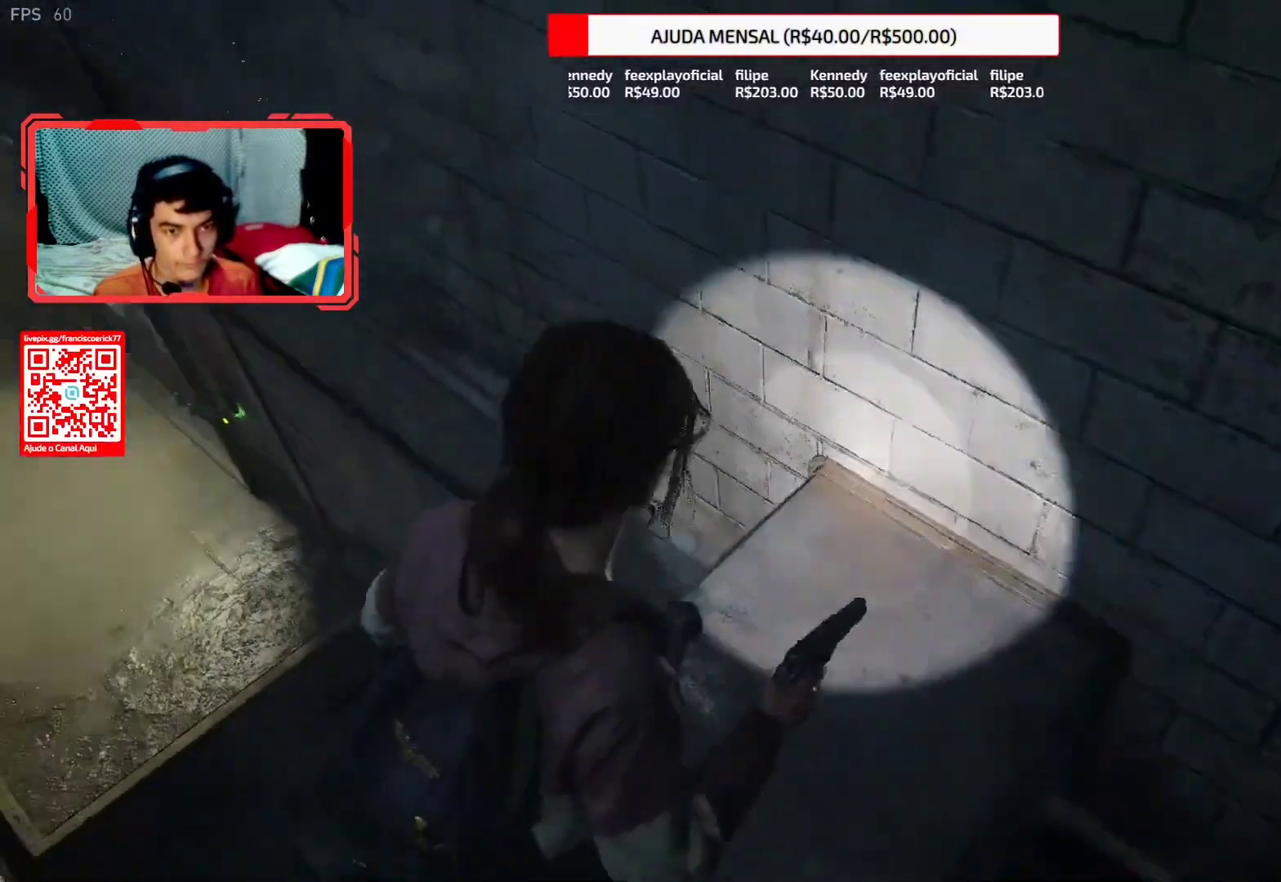
Gameplay with a controller (PlayStation layout); each line is a JSON object with the inputs held at the frame after it. "events" lists button and stick changes between this image and that frame as [ms after this image, input, new state], when the widget could be followed in between. Not read: L1 right_stick.
{"buttons": ["L2"], "left_stick": "up", "events": [[200, "CROSS", "down"], [350, "CROSS", "up"]]}
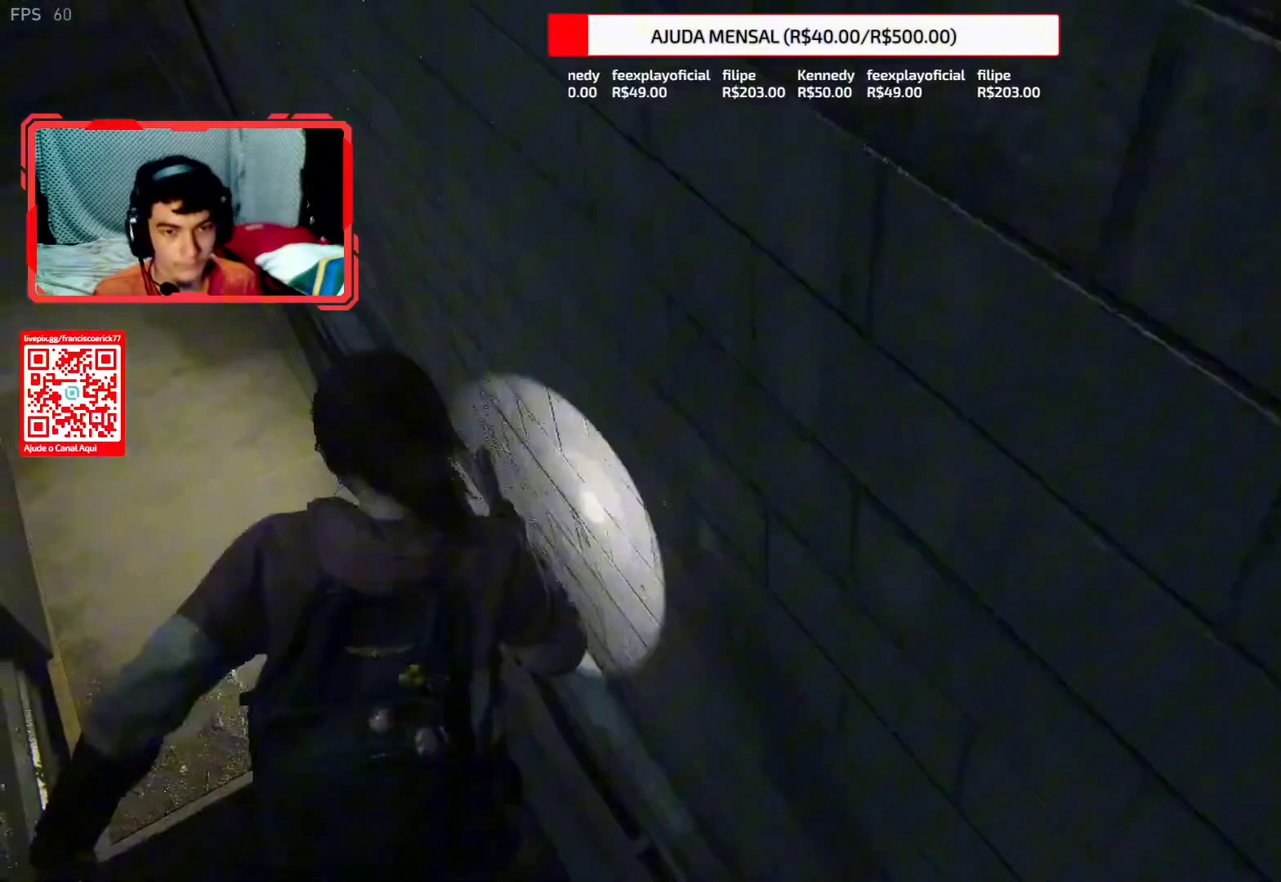
{"buttons": ["L2"], "left_stick": "up", "events": []}
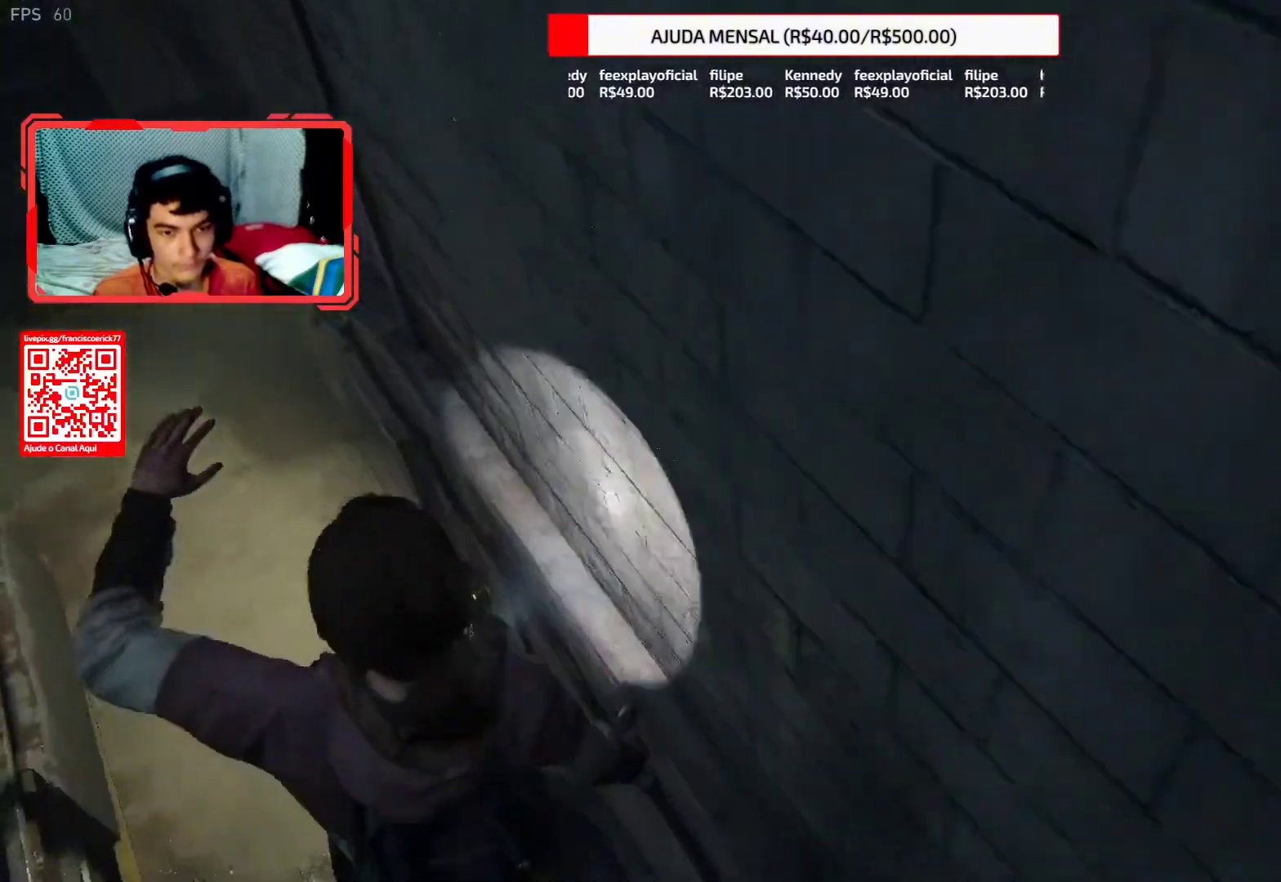
{"buttons": ["L2"], "left_stick": "up", "events": []}
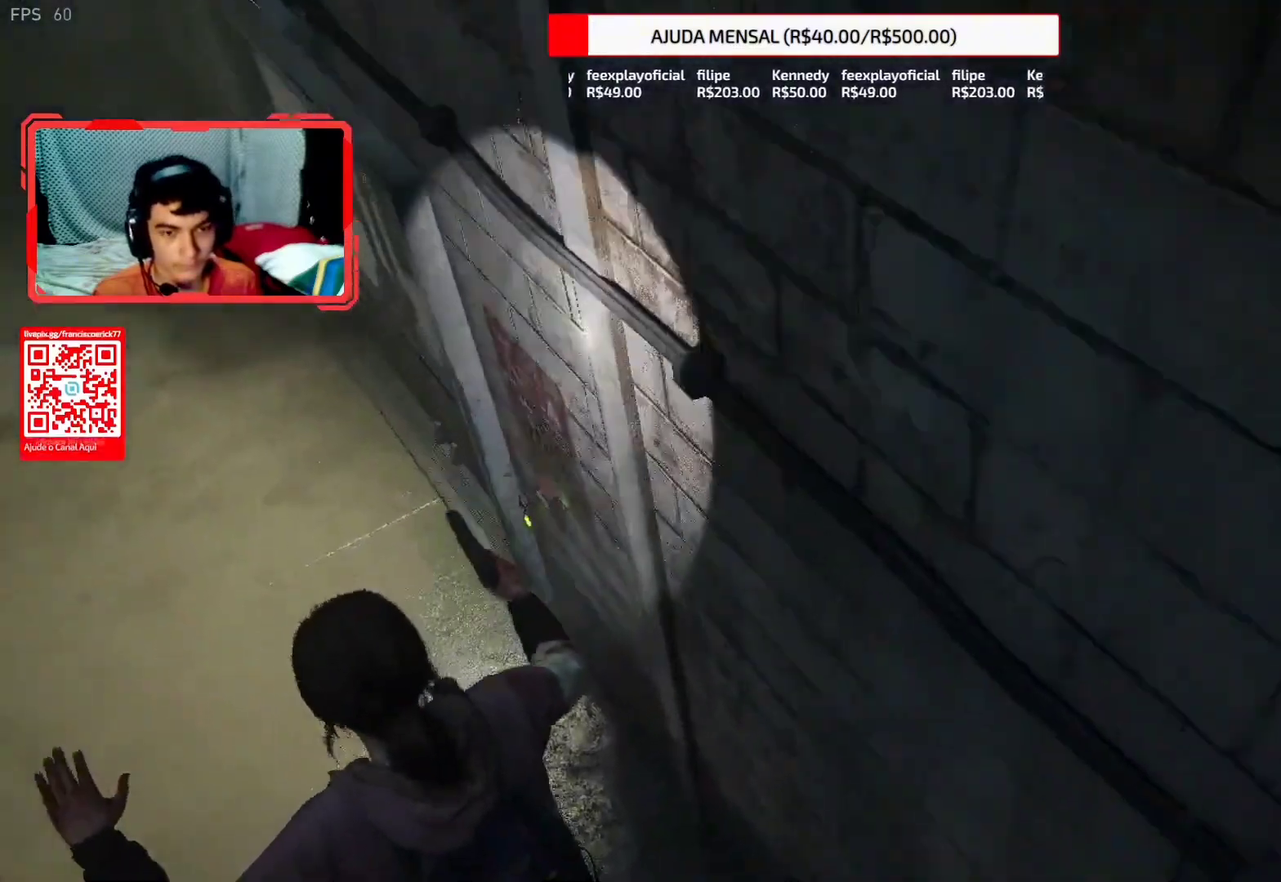
{"buttons": ["TRIANGLE", "L2"], "left_stick": "up", "events": [[167, "TRIANGLE", "down"], [283, "TRIANGLE", "up"], [467, "TRIANGLE", "down"]]}
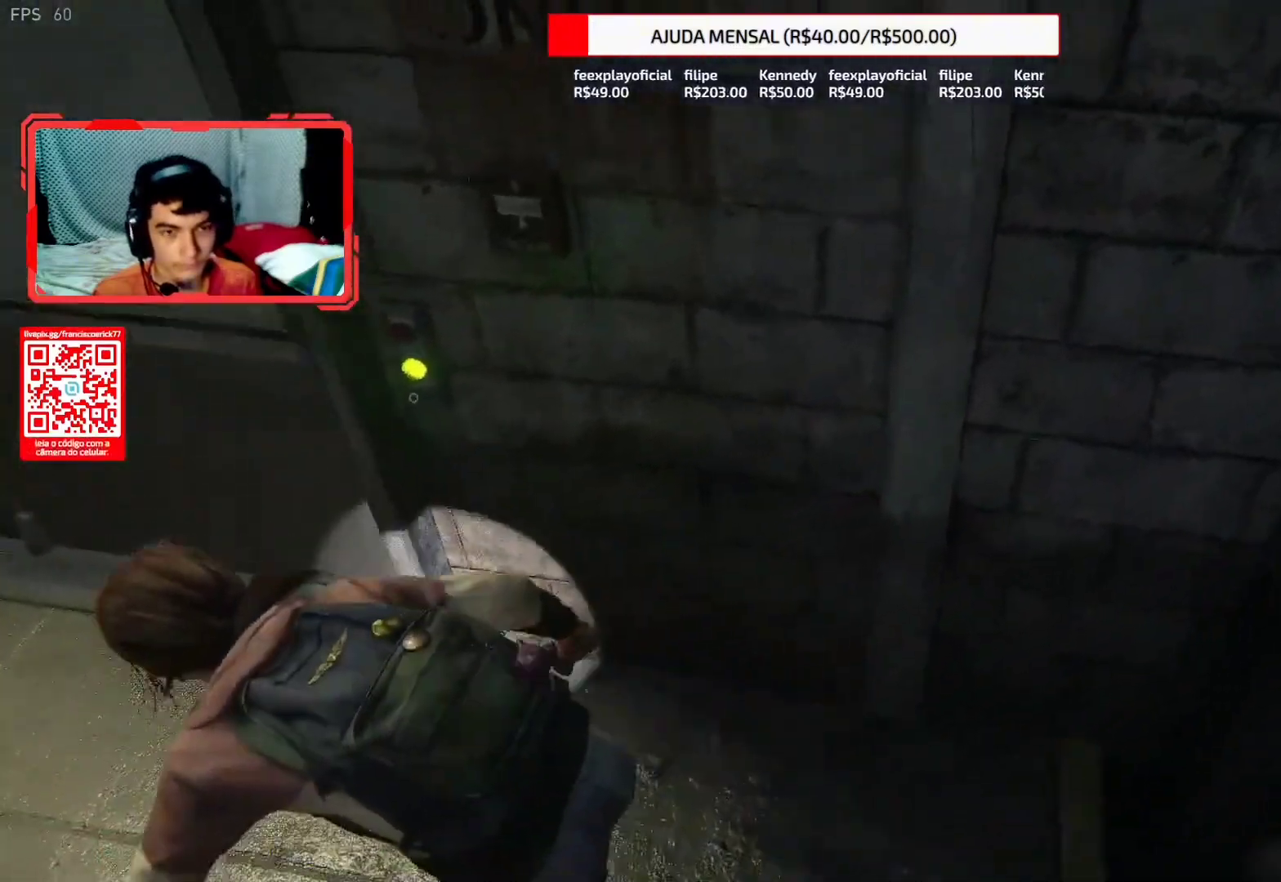
{"buttons": [], "left_stick": "center", "events": [[50, "TRIANGLE", "up"], [133, "TRIANGLE", "down"], [217, "TRIANGLE", "up"], [283, "TRIANGLE", "down"], [350, "TRIANGLE", "up"], [467, "L2", "up"], [467, "left_stick", "center"]]}
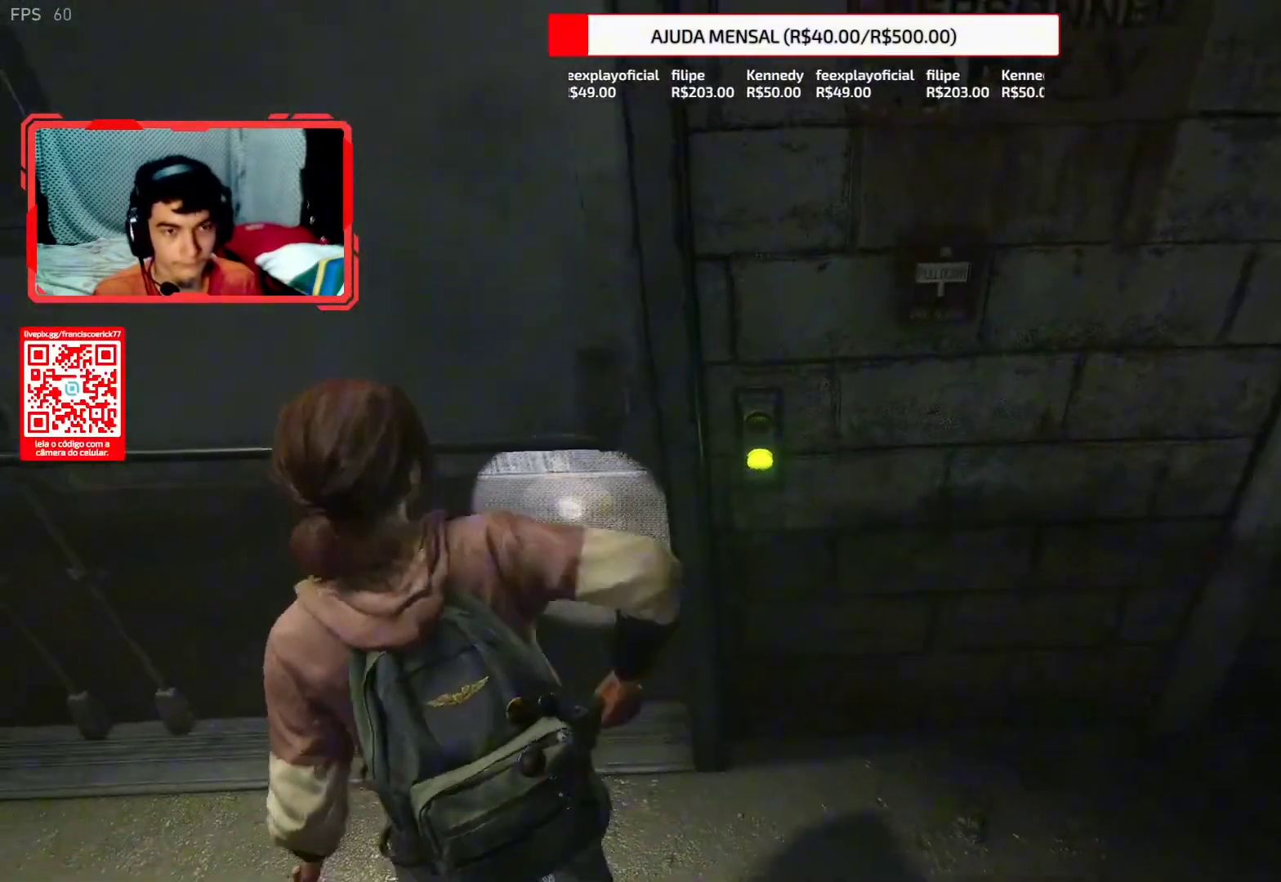
{"buttons": [], "left_stick": "center", "events": []}
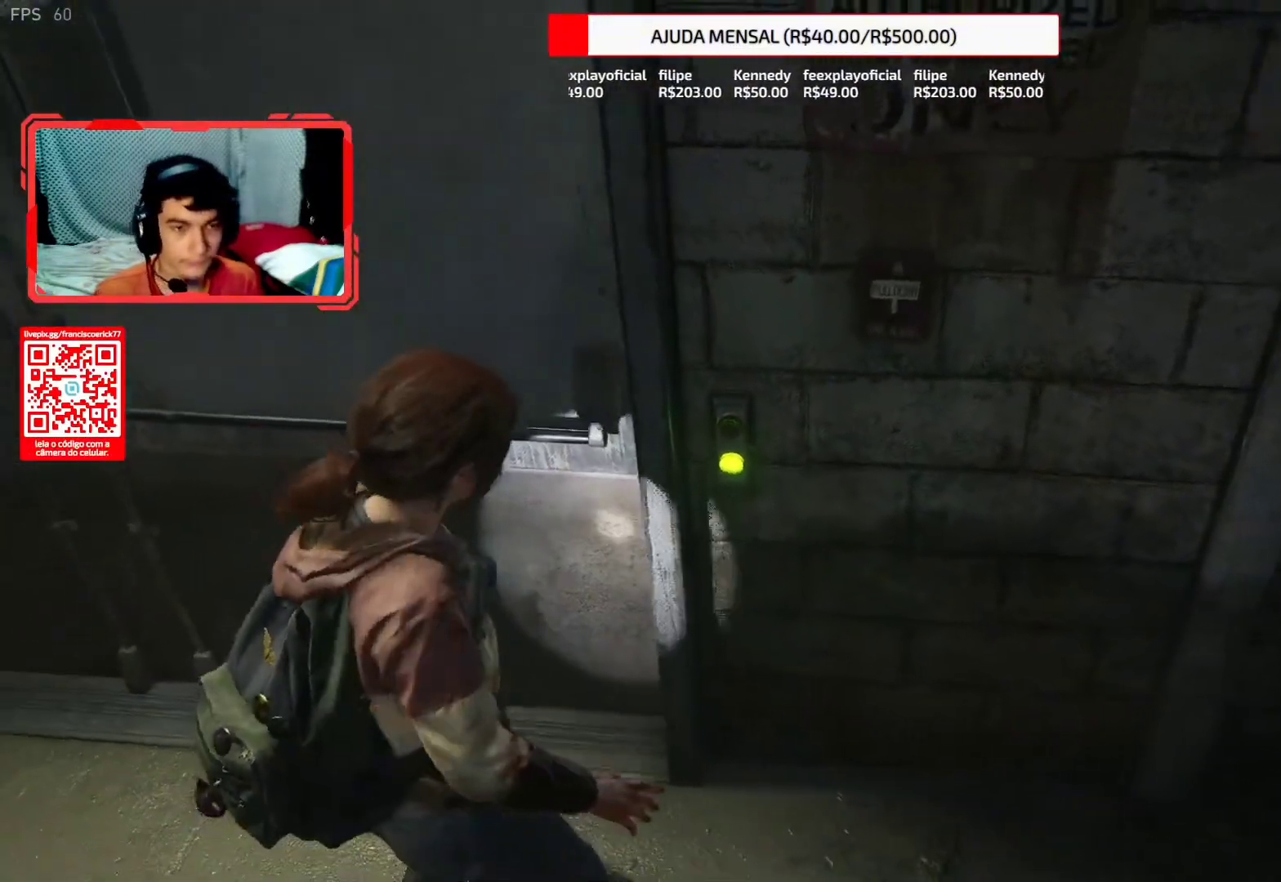
{"buttons": [], "left_stick": "center", "events": []}
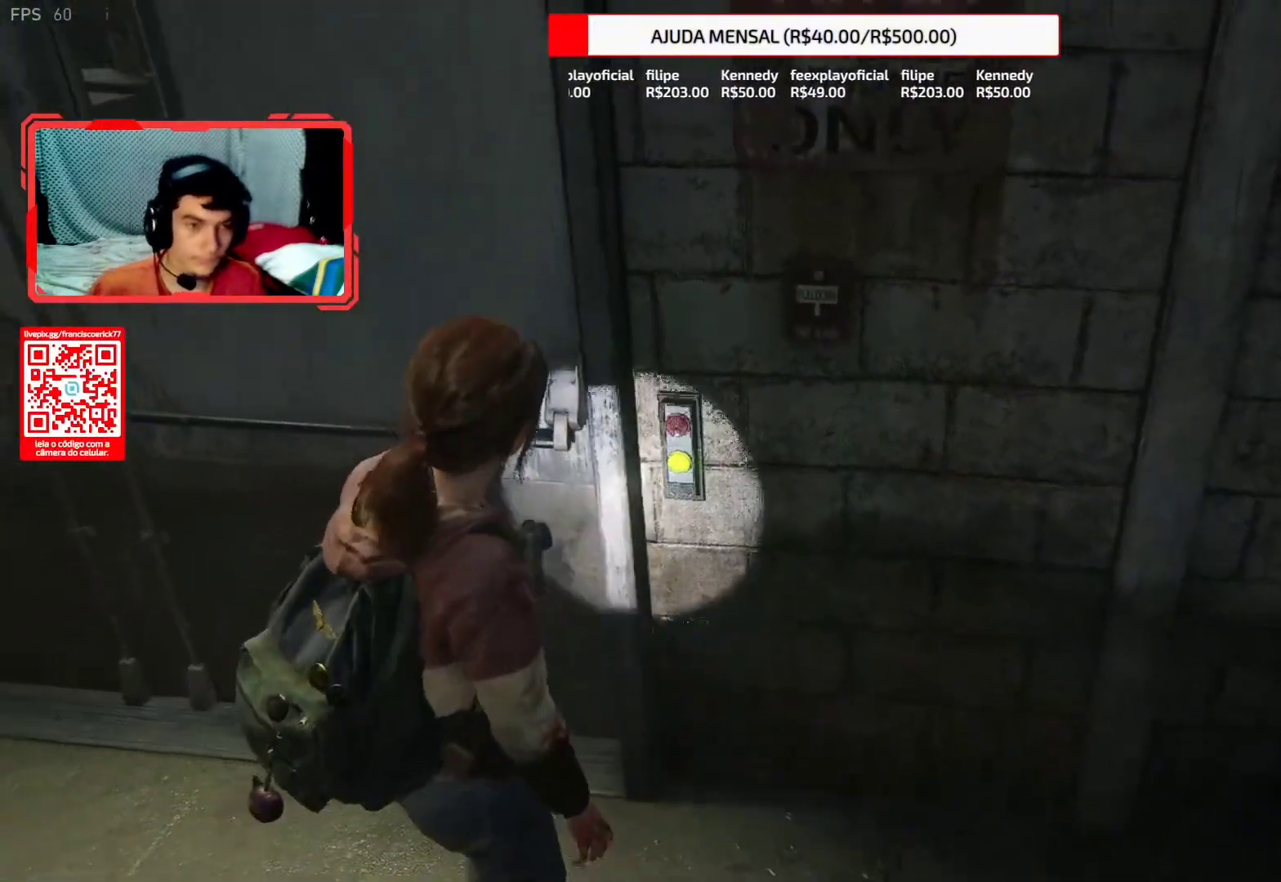
{"buttons": [], "left_stick": "center", "events": []}
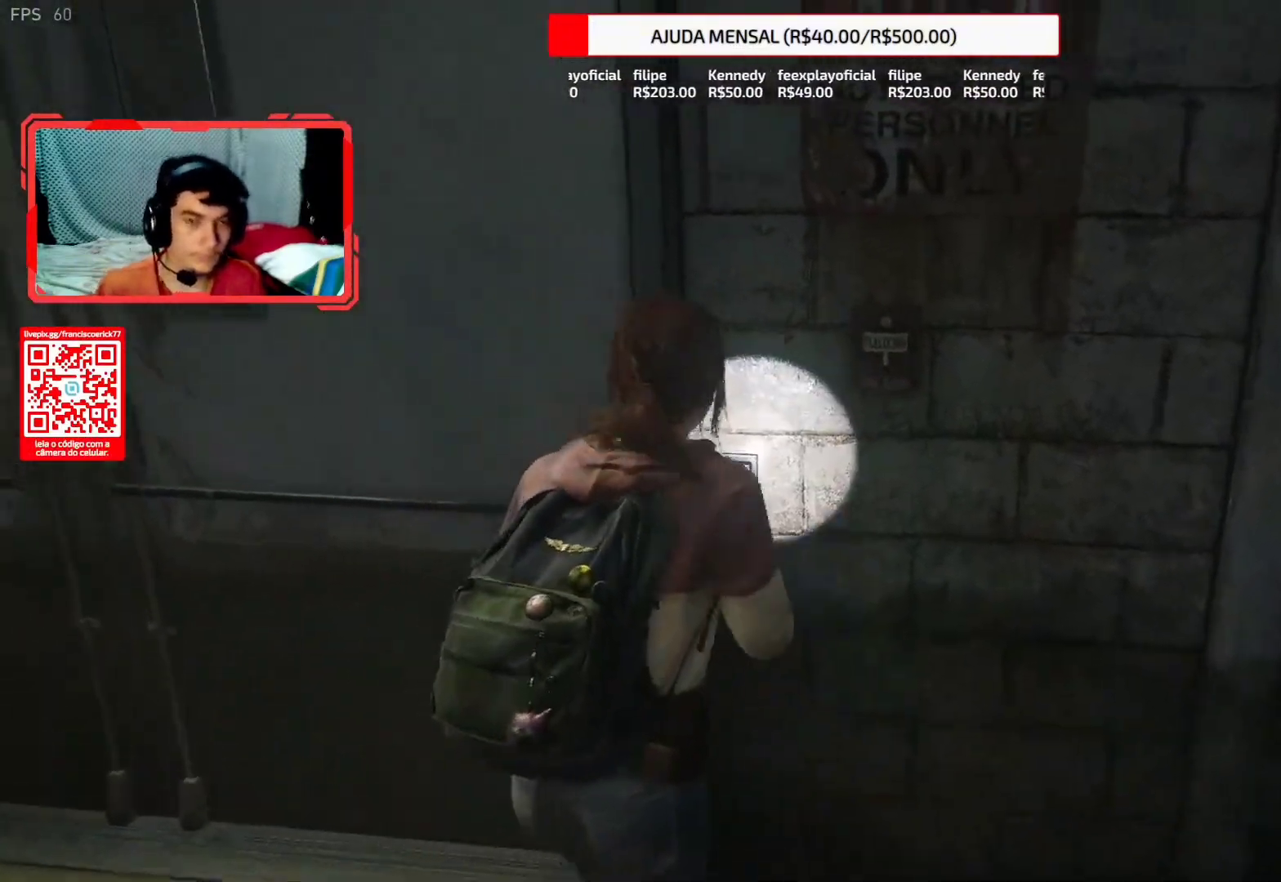
{"buttons": [], "left_stick": "center", "events": []}
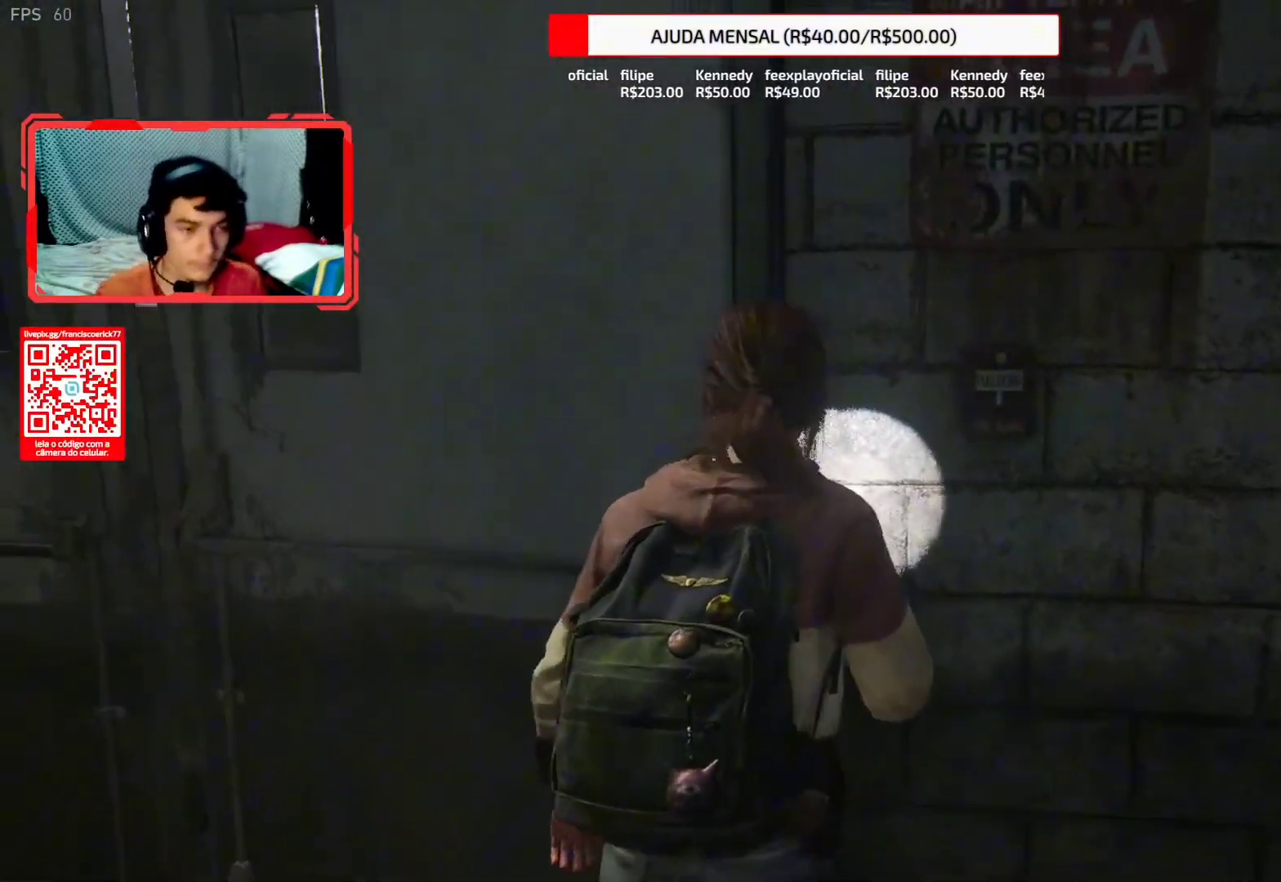
{"buttons": [], "left_stick": "center", "events": []}
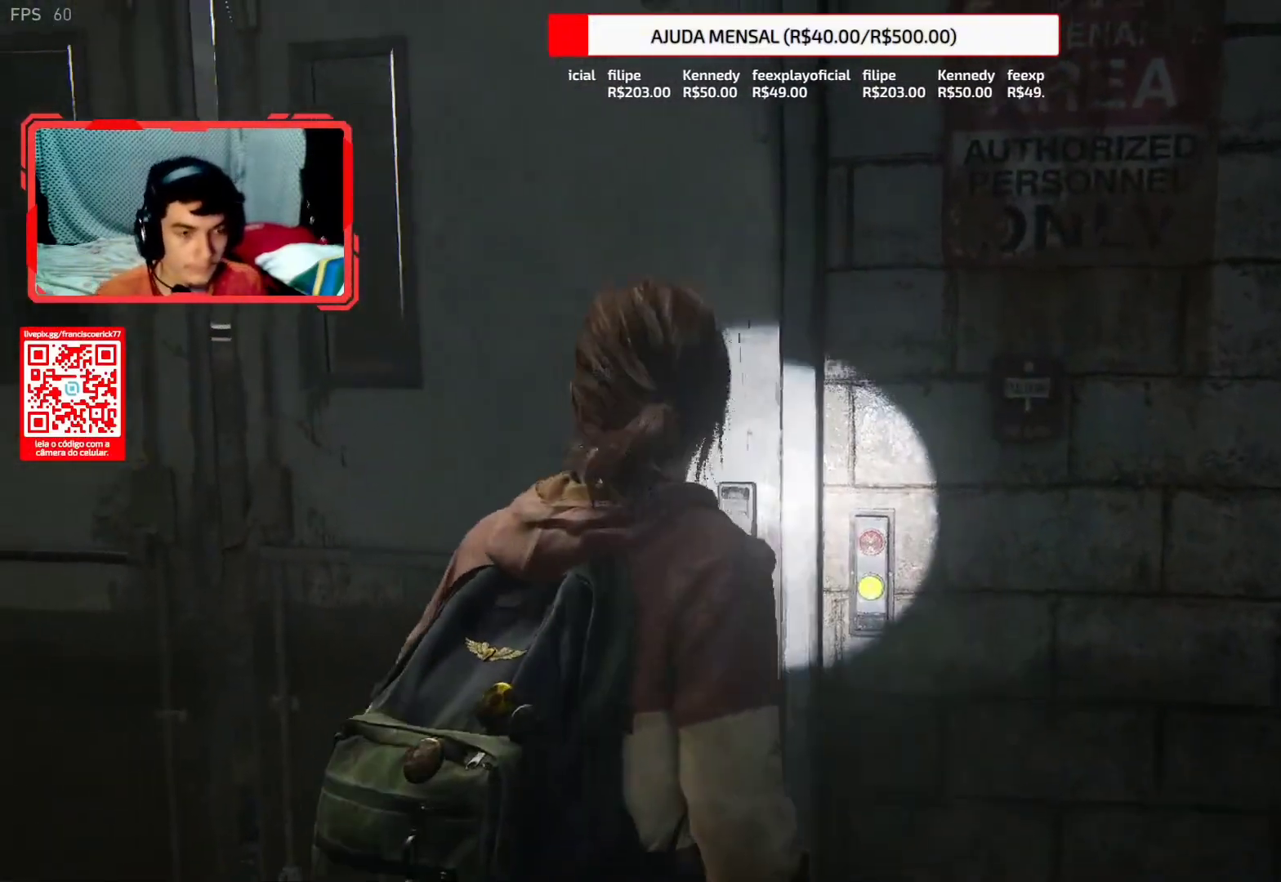
{"buttons": [], "left_stick": "up", "events": [[217, "left_stick", "up"]]}
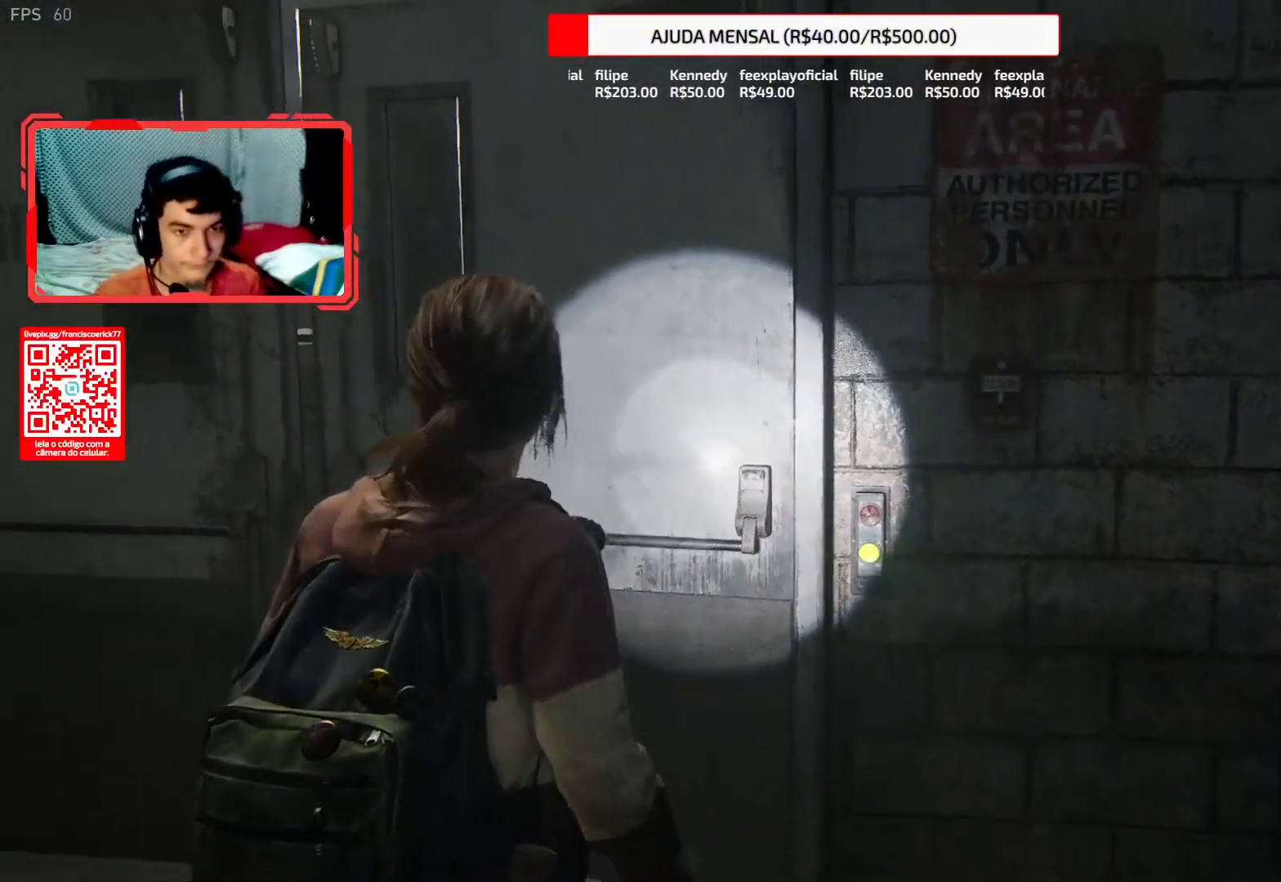
{"buttons": [], "left_stick": "up", "events": []}
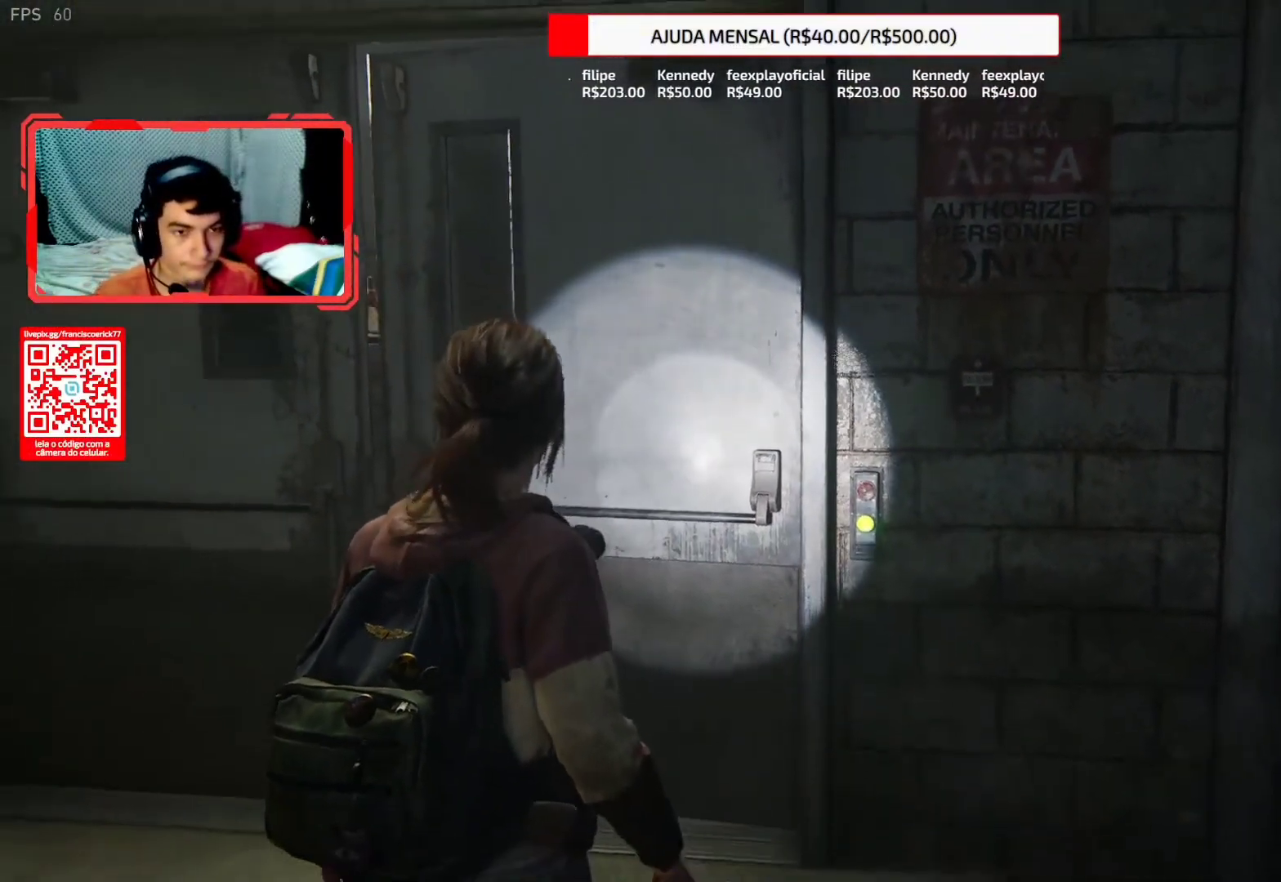
{"buttons": ["DPAD_RIGHT"], "left_stick": "up", "events": [[450, "DPAD_RIGHT", "down"]]}
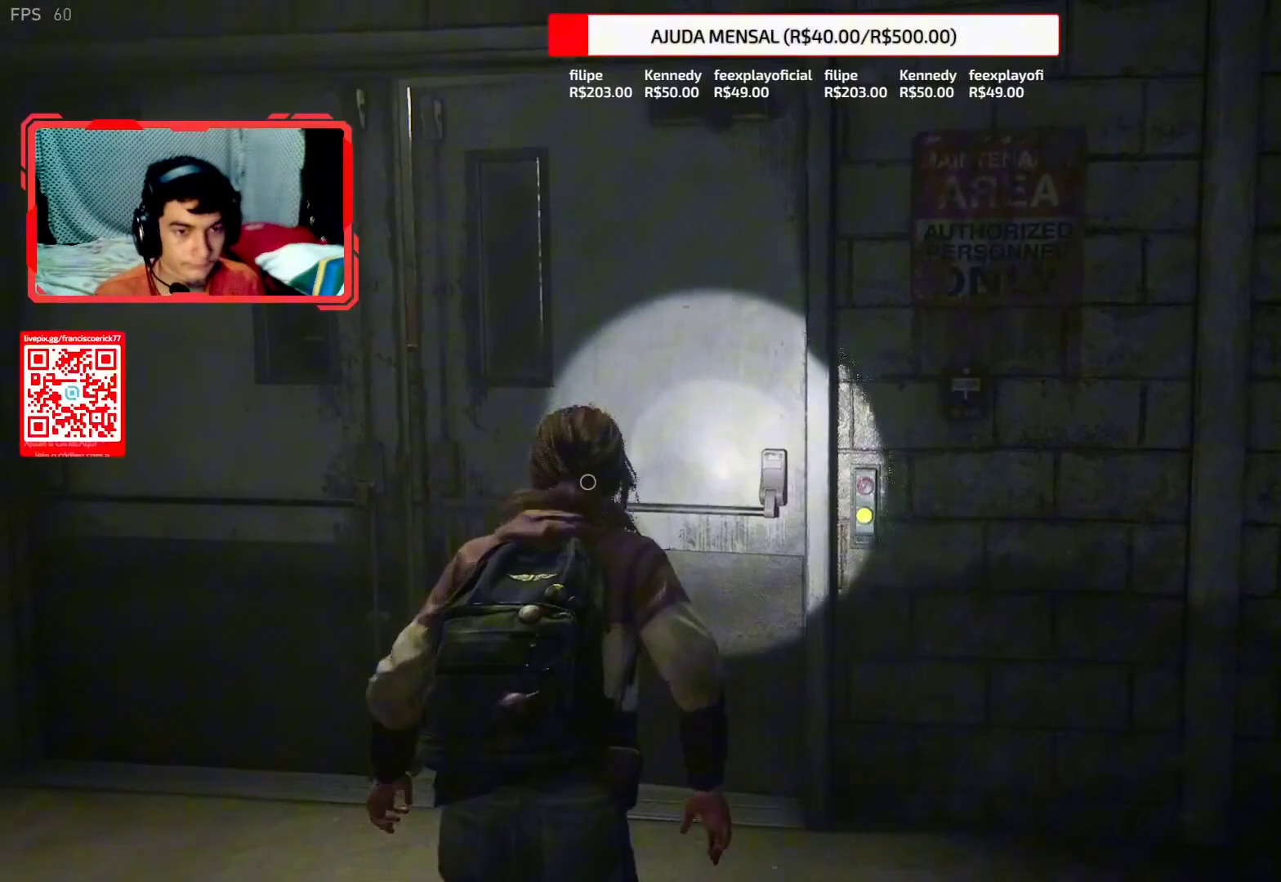
{"buttons": [], "left_stick": "up", "events": [[50, "DPAD_RIGHT", "up"], [317, "TRIANGLE", "down"], [433, "TRIANGLE", "up"]]}
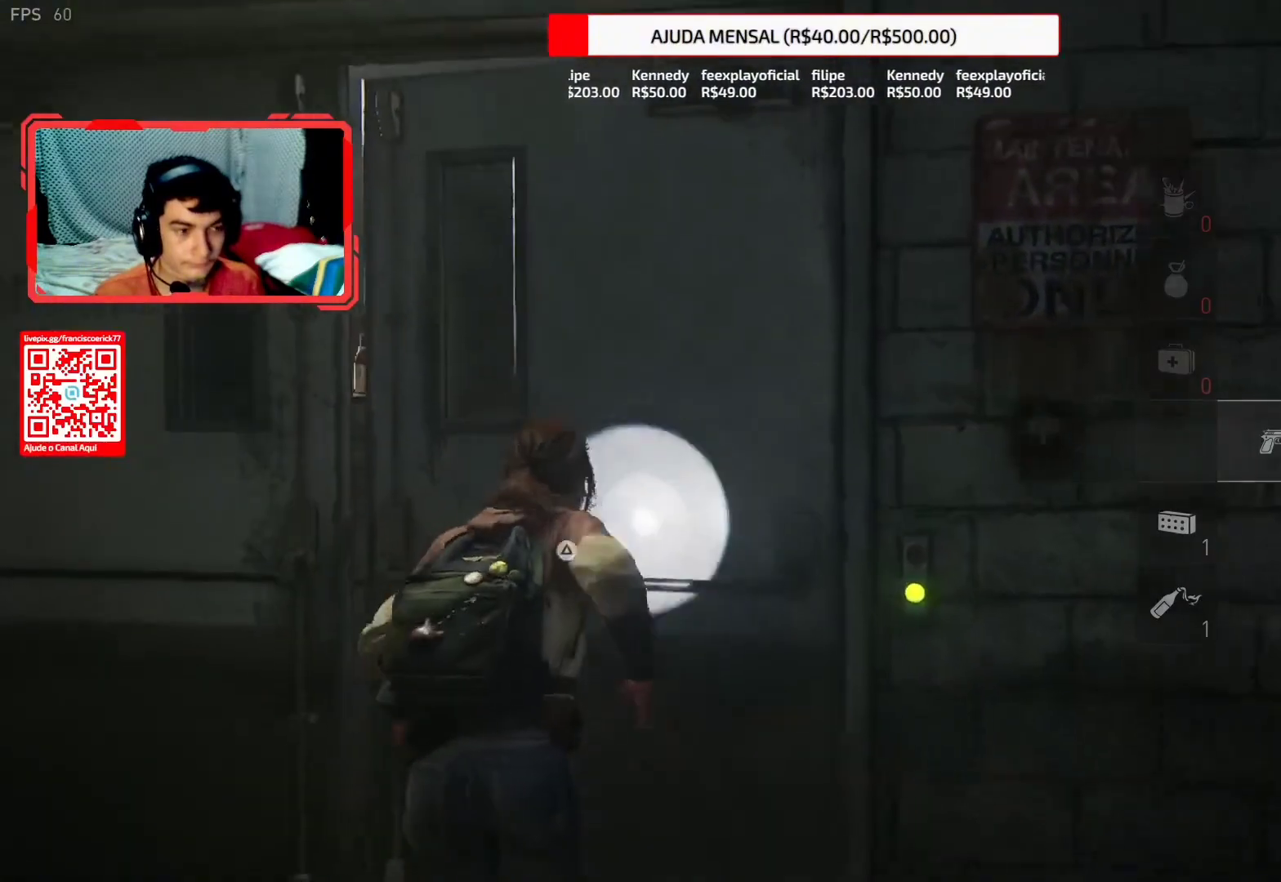
{"buttons": [], "left_stick": "up", "events": []}
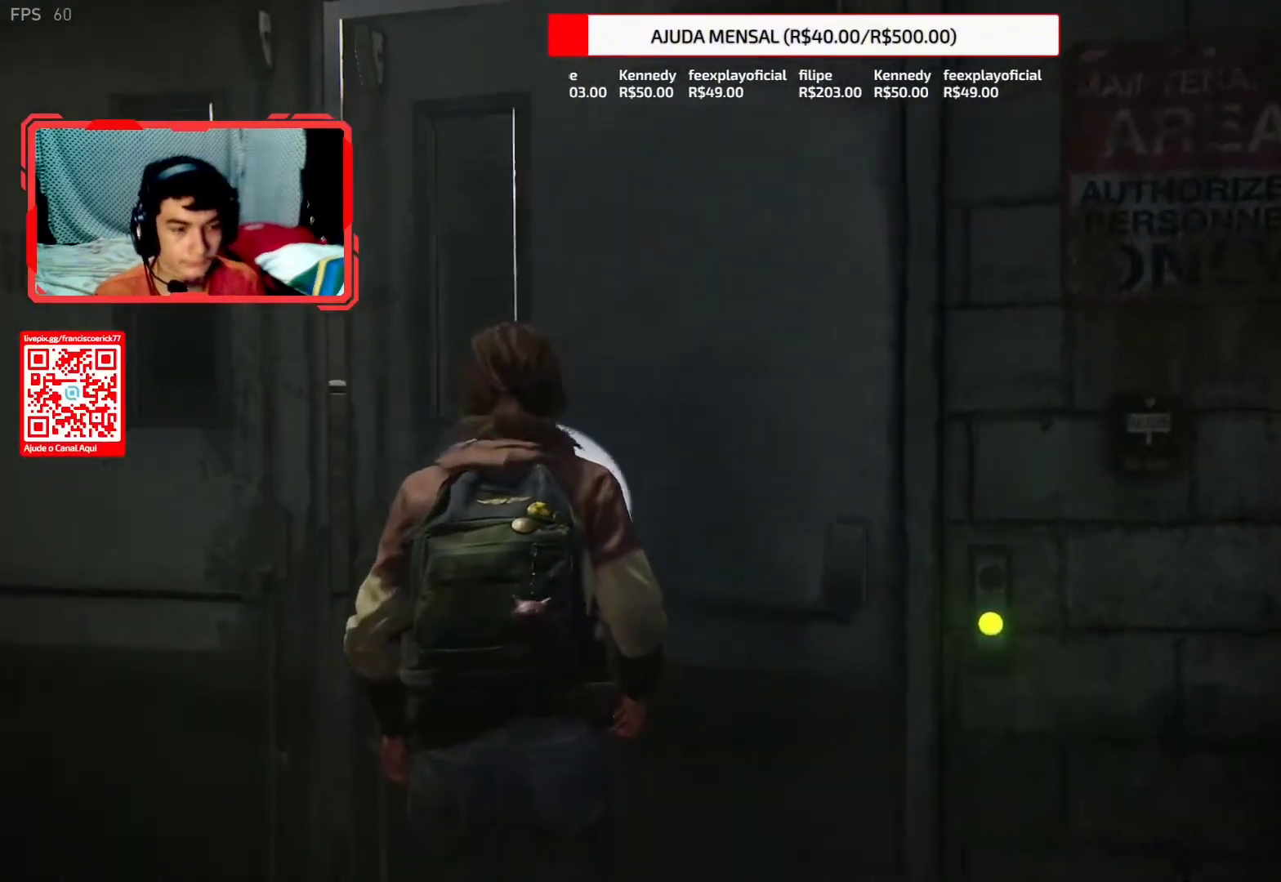
{"buttons": [], "left_stick": "up", "events": []}
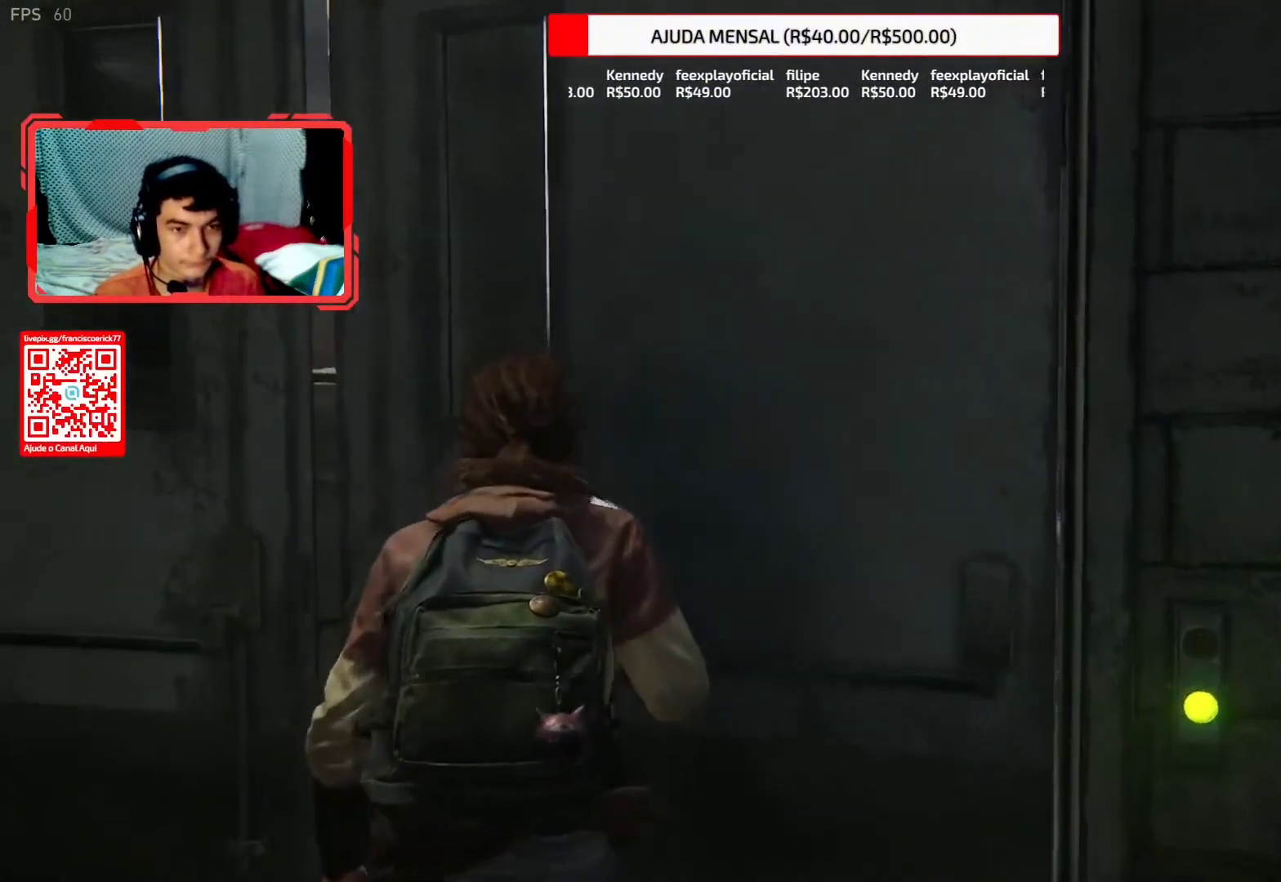
{"buttons": [], "left_stick": "up", "events": []}
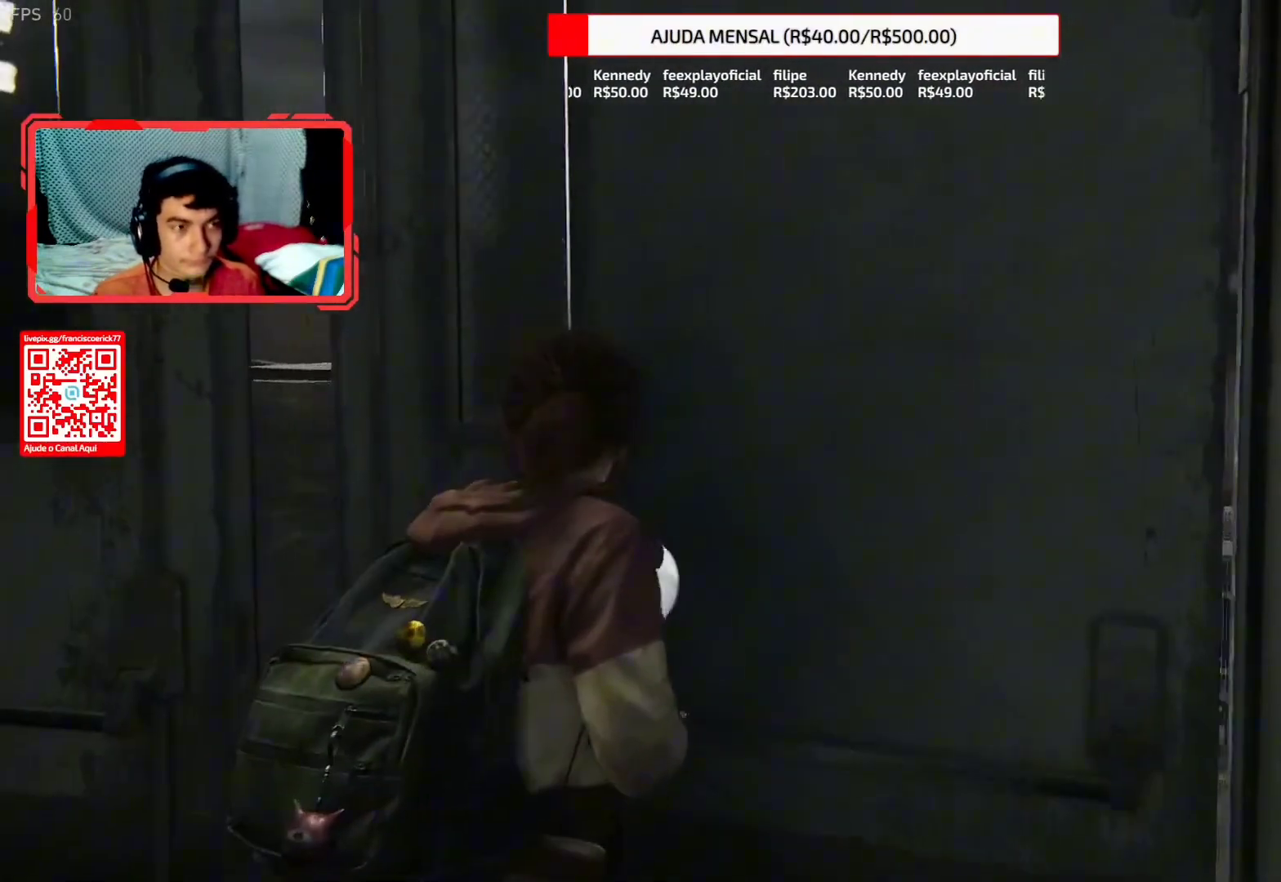
{"buttons": [], "left_stick": "up", "events": []}
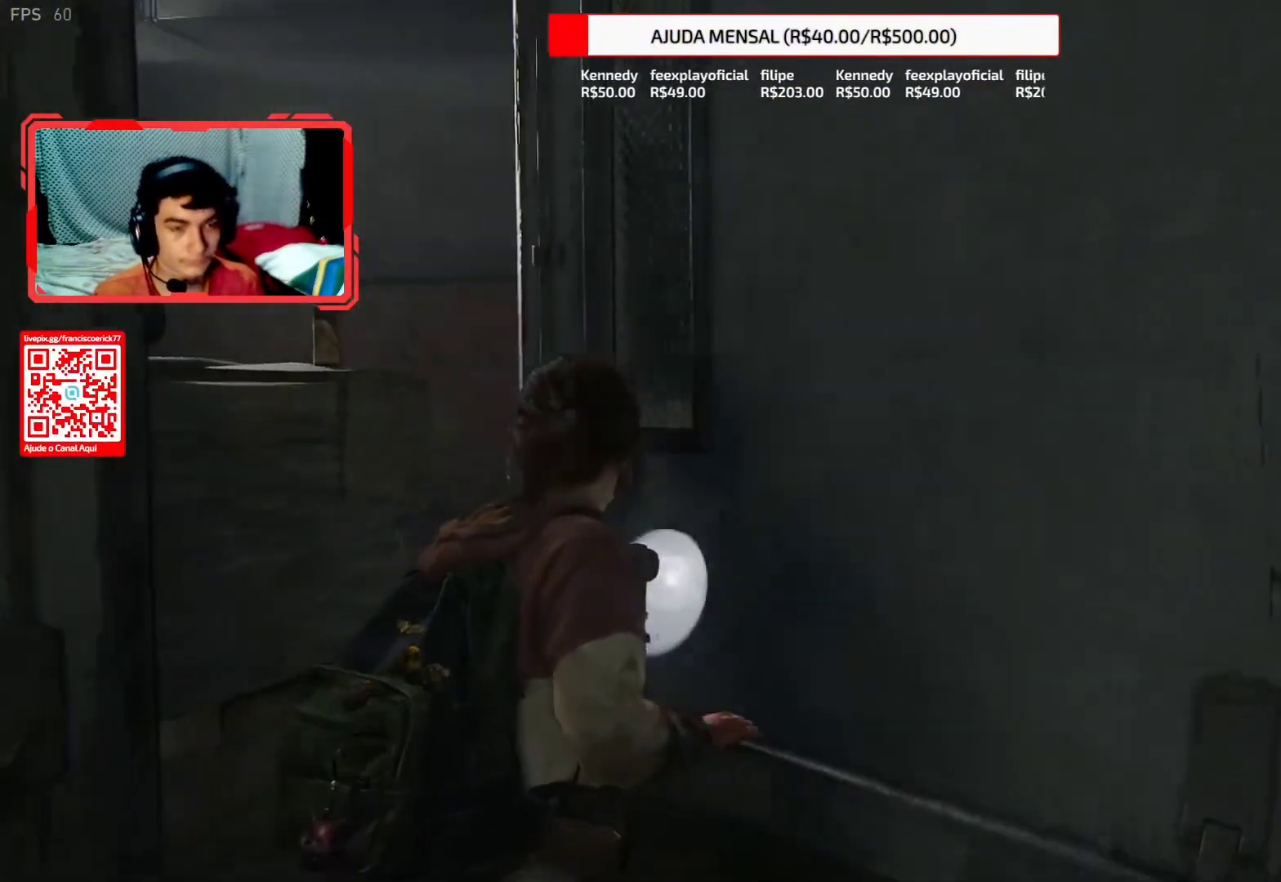
{"buttons": [], "left_stick": "up", "events": []}
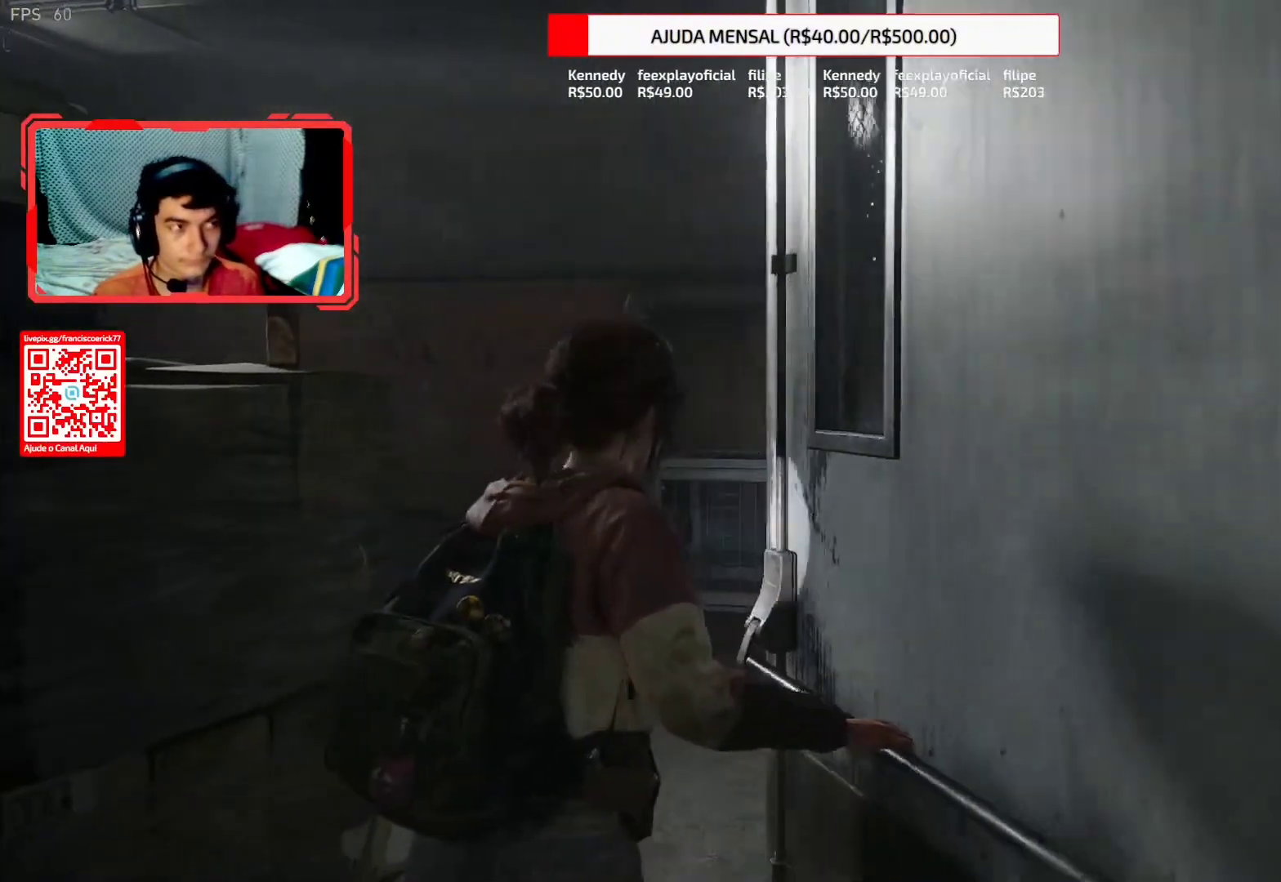
{"buttons": [], "left_stick": "up", "events": []}
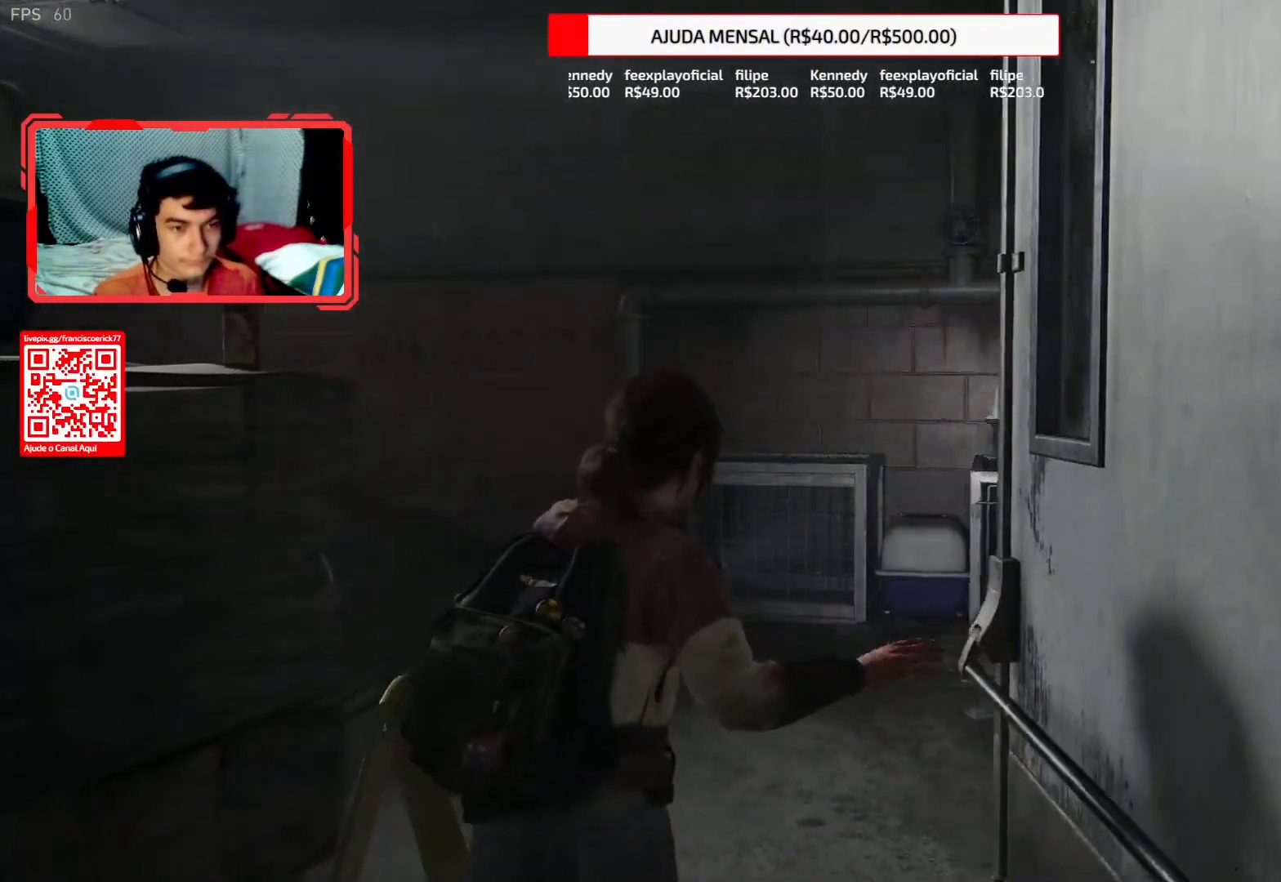
{"buttons": ["START"], "left_stick": "up", "events": [[500, "START", "down"]]}
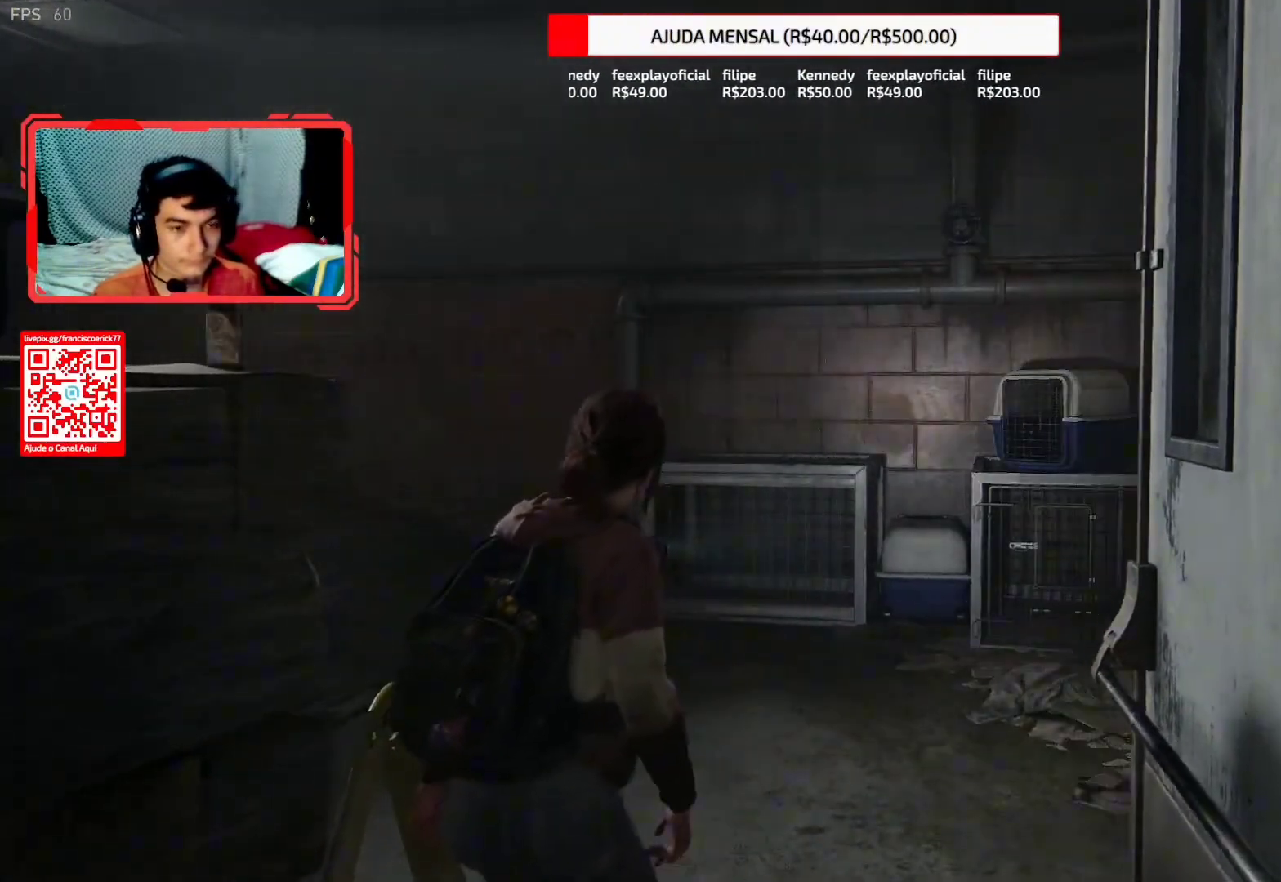
{"buttons": [], "left_stick": "up", "events": [[133, "START", "up"], [400, "START", "down"], [500, "START", "up"]]}
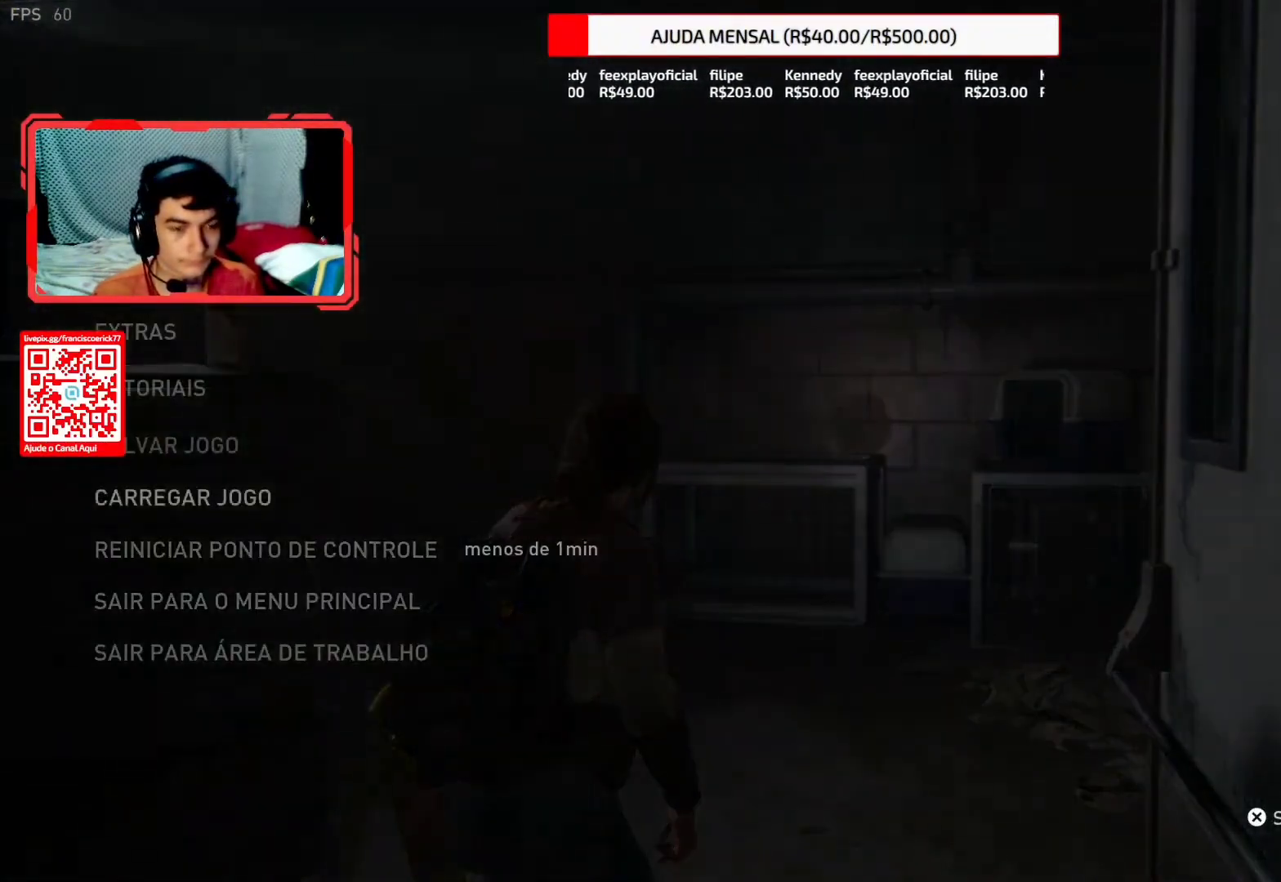
{"buttons": [], "left_stick": "up", "events": [[150, "START", "down"], [267, "START", "up"]]}
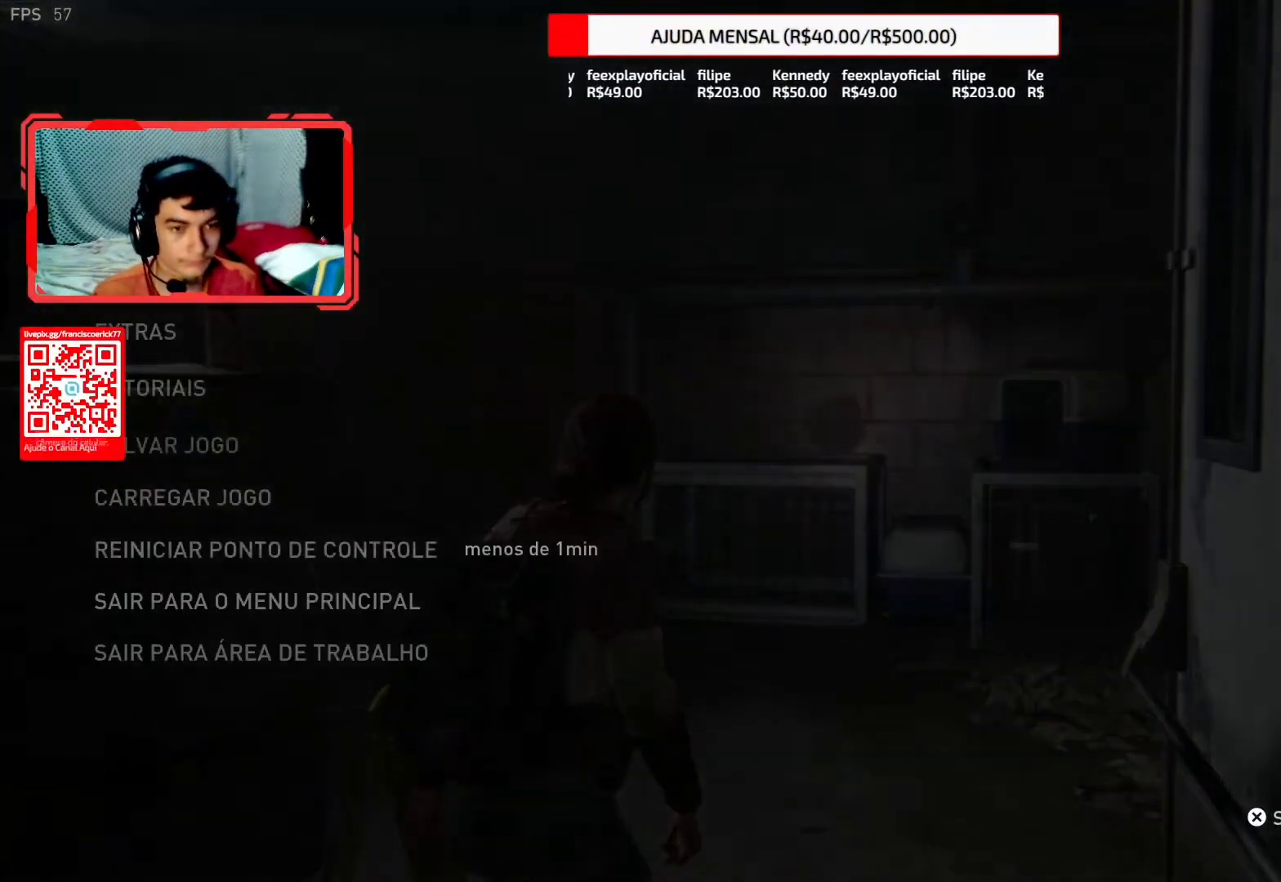
{"buttons": [], "left_stick": "up", "events": [[50, "START", "down"], [167, "START", "up"], [333, "START", "down"], [433, "START", "up"]]}
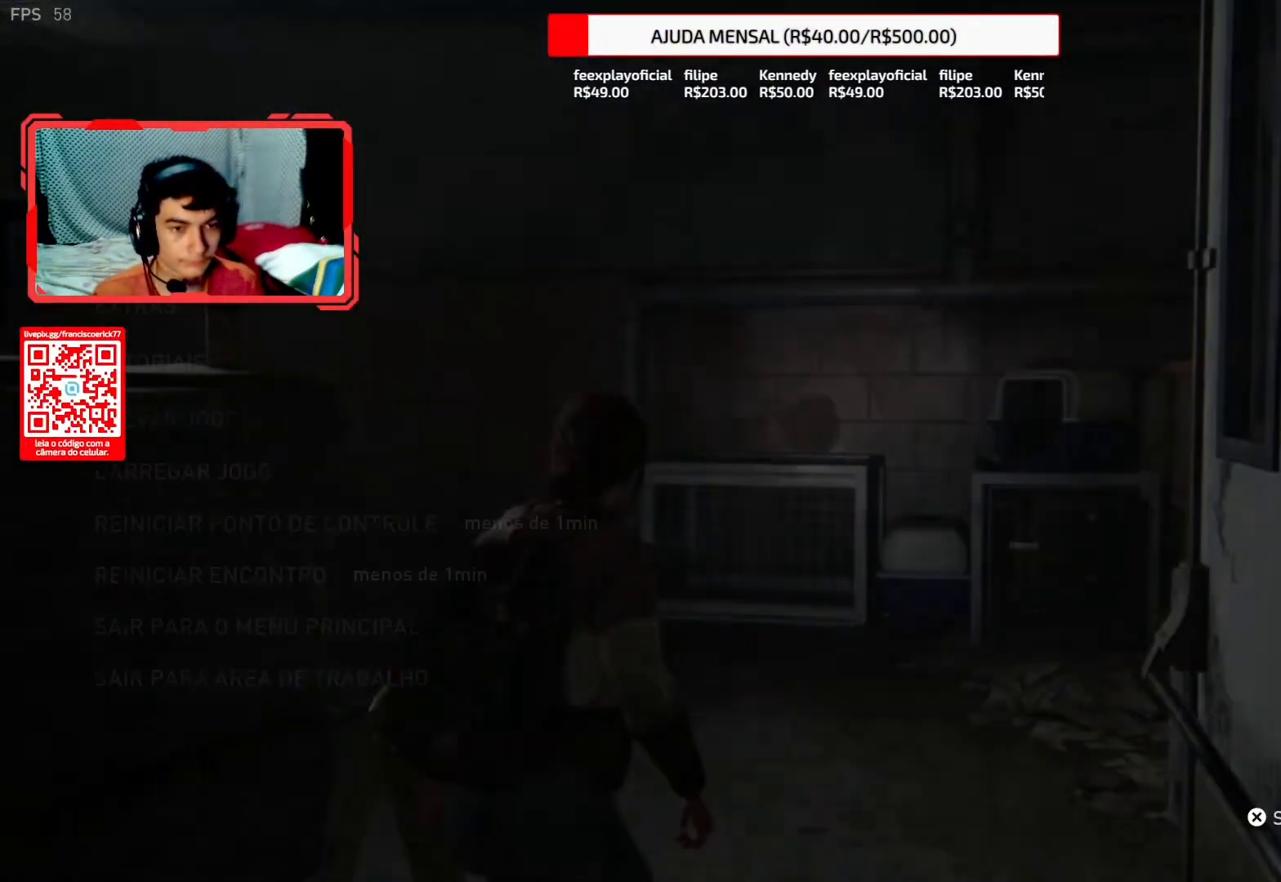
{"buttons": ["START"], "left_stick": "up", "events": [[200, "START", "down"], [300, "START", "up"], [467, "START", "down"]]}
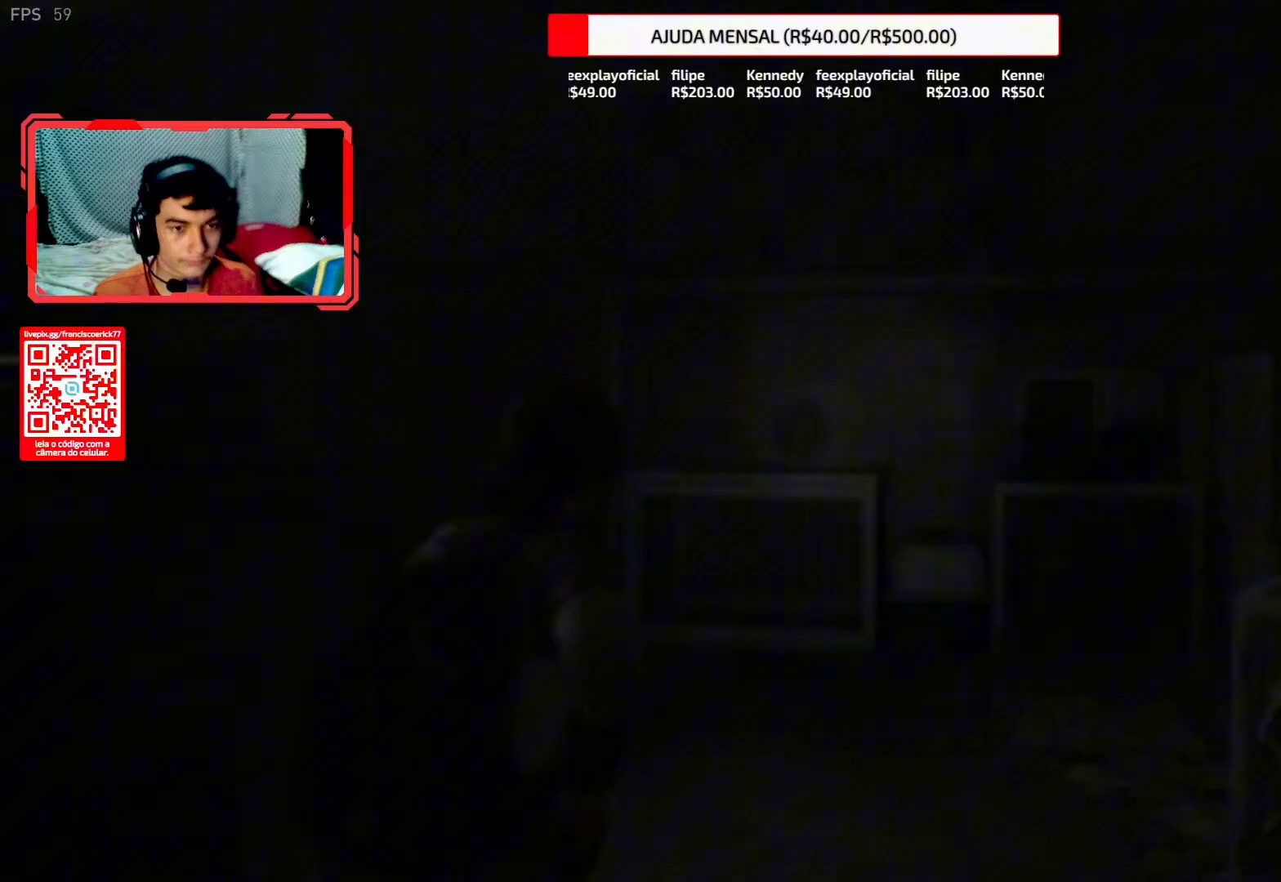
{"buttons": [], "left_stick": "center", "events": [[83, "START", "up"], [417, "left_stick", "center"]]}
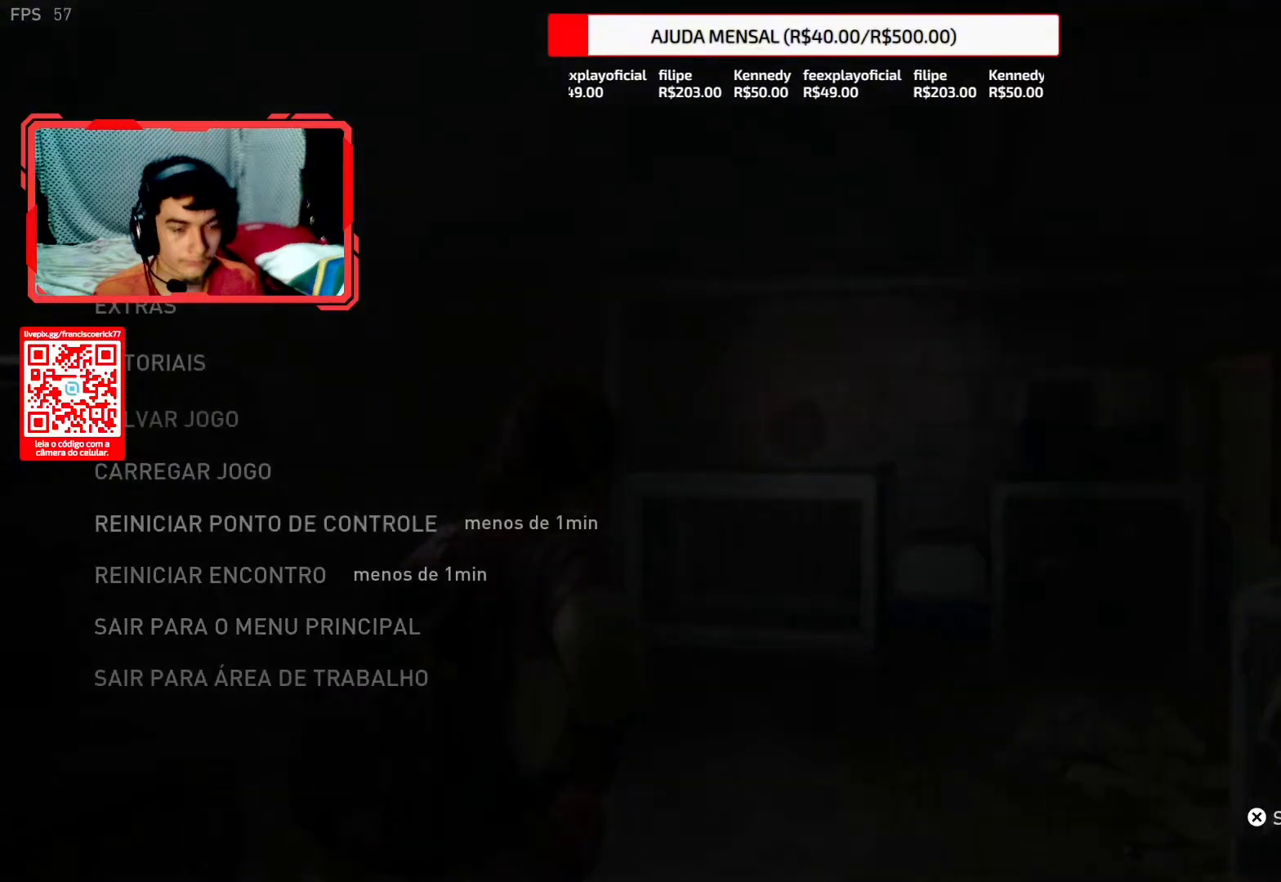
{"buttons": ["DPAD_DOWN"], "left_stick": "center", "events": [[500, "DPAD_DOWN", "down"]]}
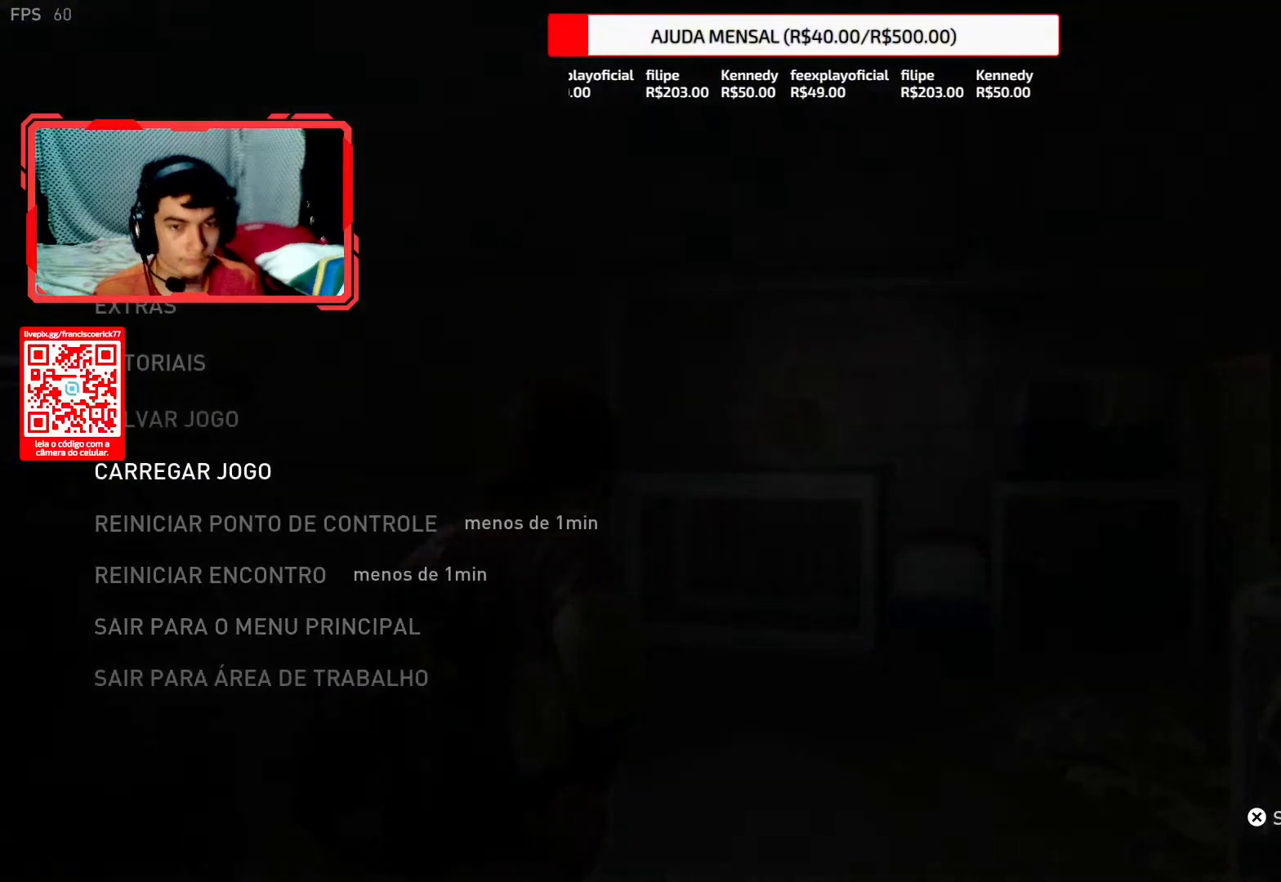
{"buttons": [], "left_stick": "center", "events": [[100, "DPAD_DOWN", "up"]]}